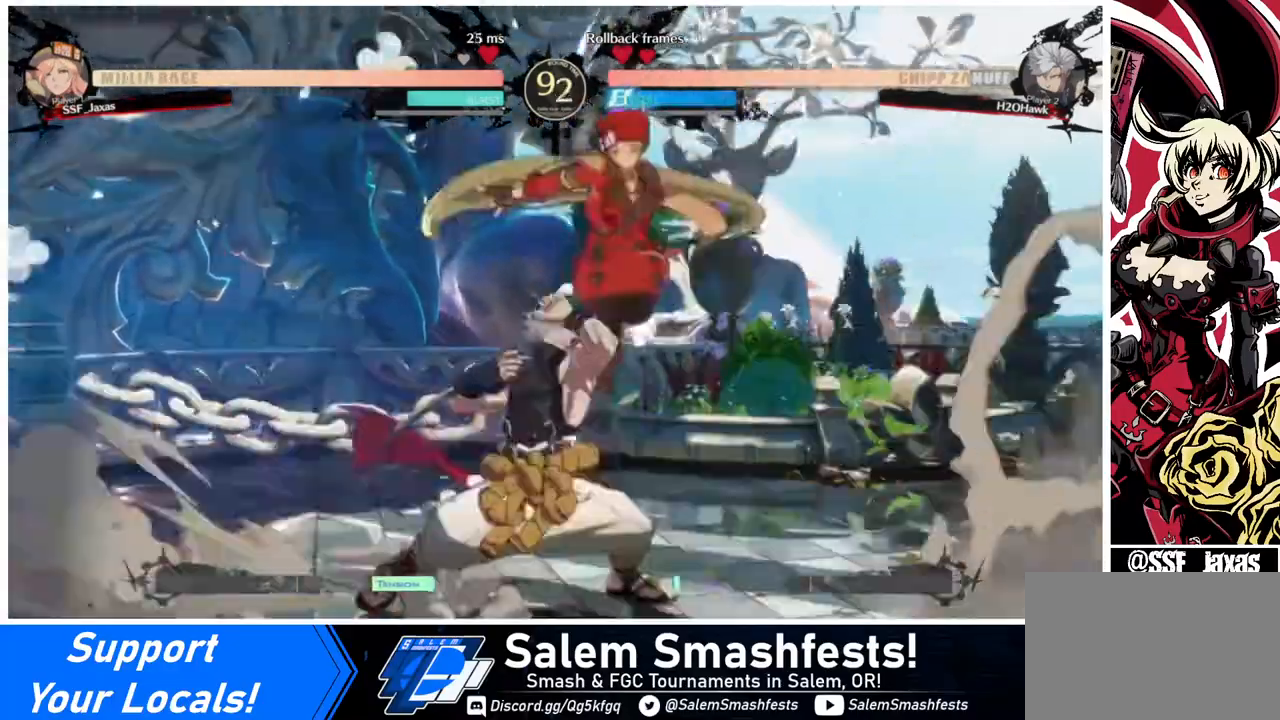
Gameplay with a controller (arcade stick); each line is a JSON object with the inputs held at the frame after it. "events" lists button and stick changes between this image and that frame as [ms after this image, input, new state], when the widget could be followed in between. Not read: L3 R3.
{"buttons": [], "events": [[40, "TRIANGLE", "up"]]}
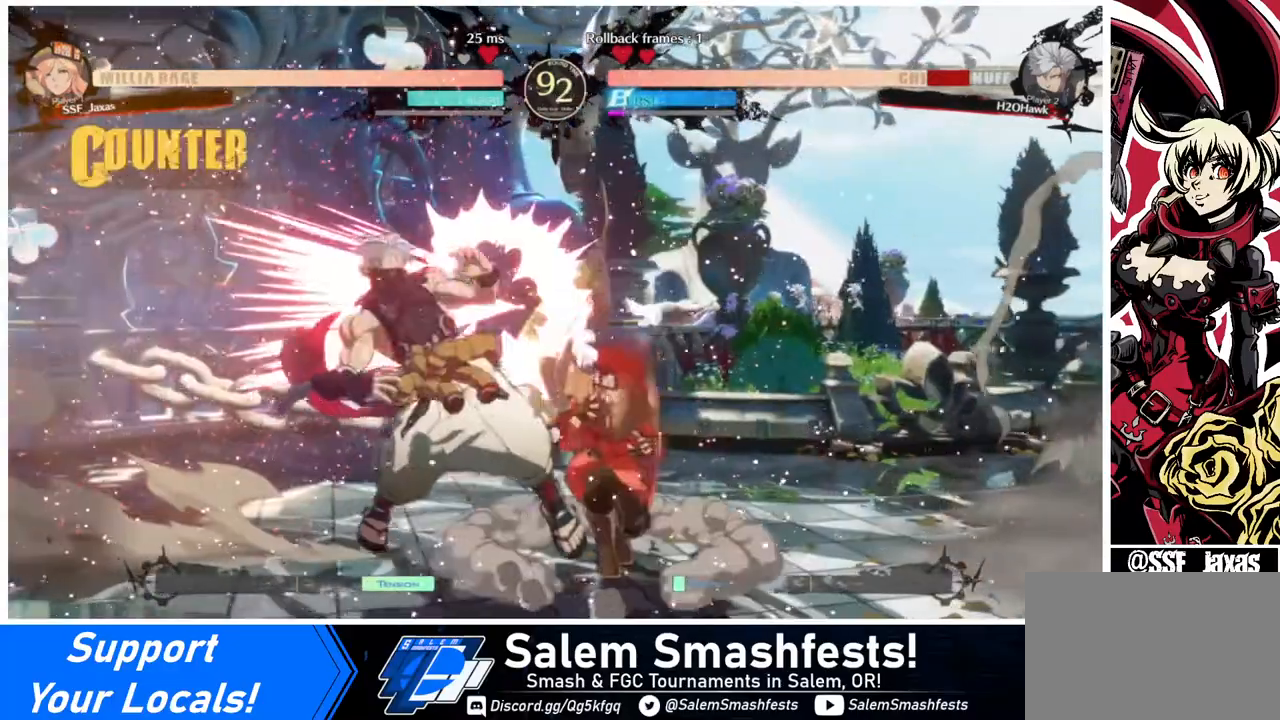
{"buttons": ["DPAD_DOWN"], "events": [[80, "TRIANGLE", "down"], [160, "TRIANGLE", "up"], [280, "DPAD_DOWN", "down"]]}
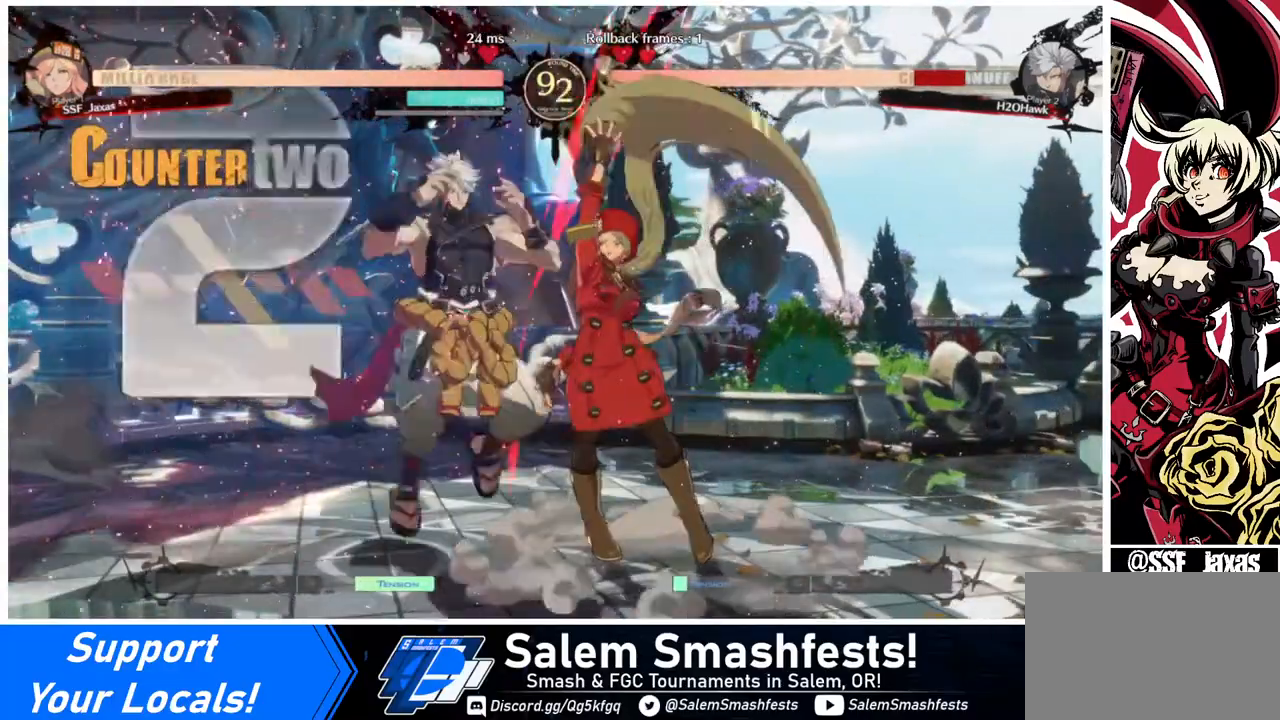
{"buttons": [], "events": [[120, "R1", "down"], [240, "DPAD_DOWN", "up"], [240, "R1", "up"]]}
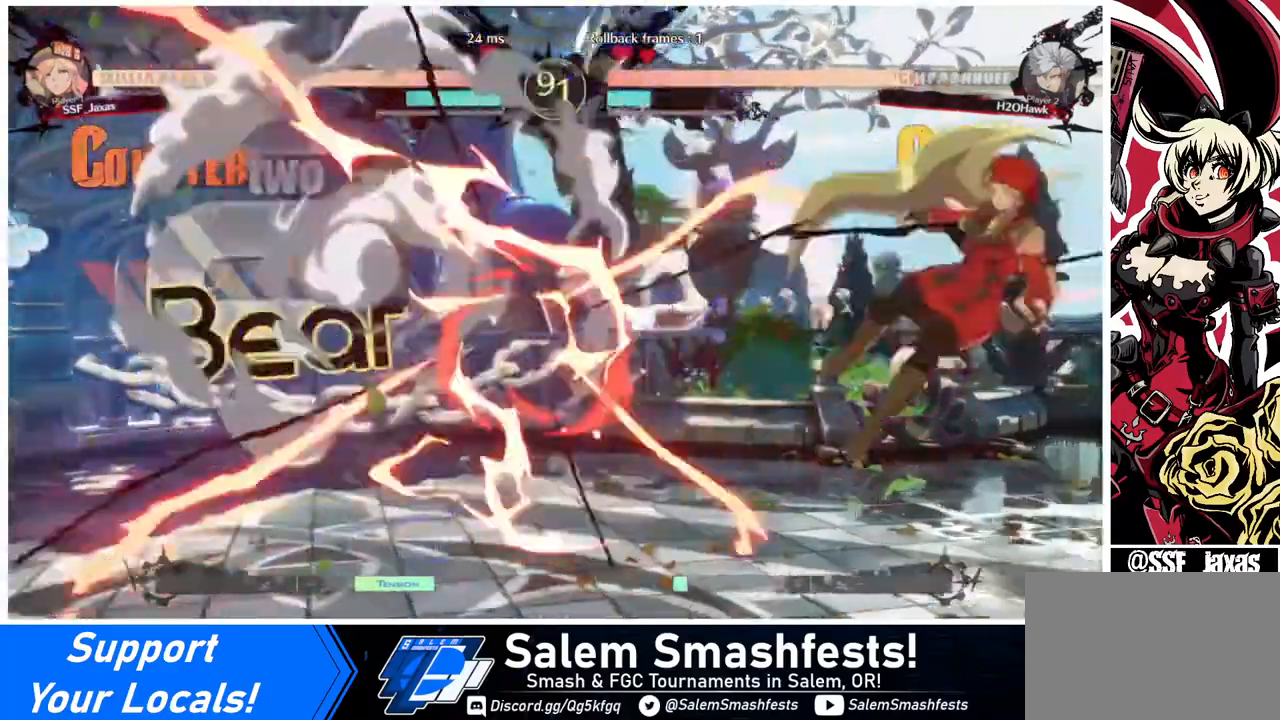
{"buttons": [], "events": [[40, "DPAD_RIGHT", "down"], [320, "DPAD_RIGHT", "up"]]}
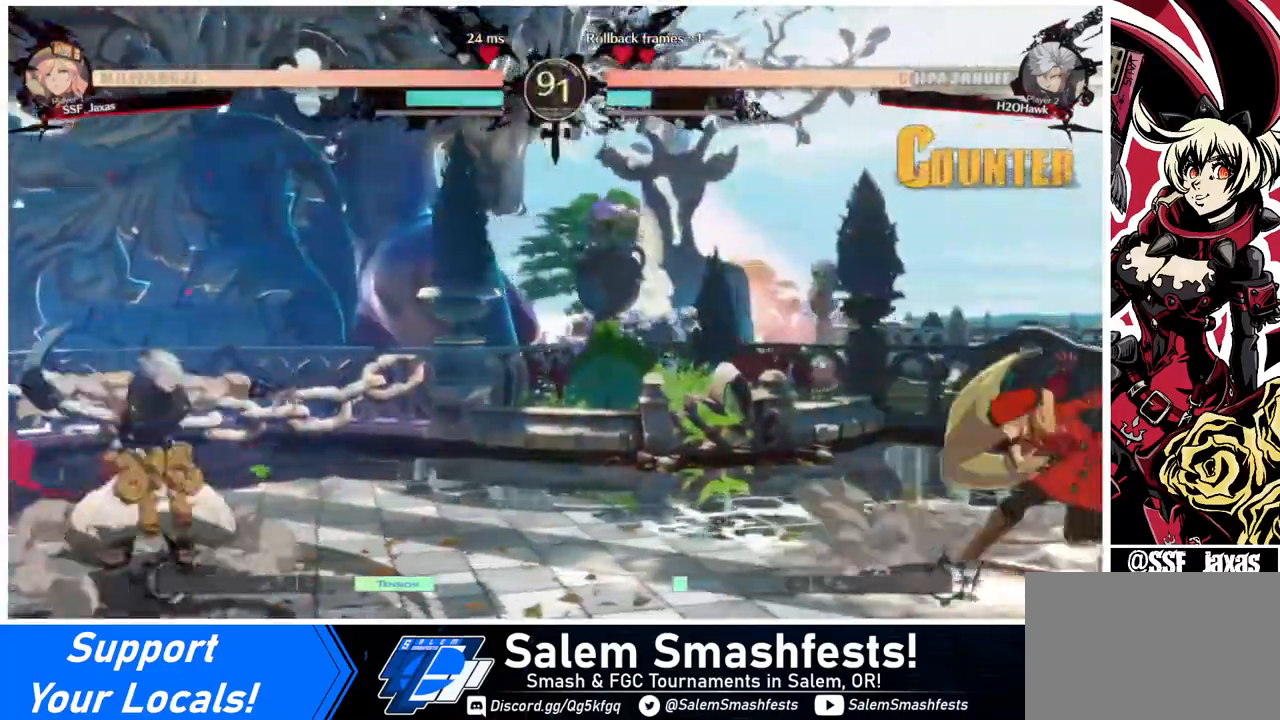
{"buttons": ["DPAD_RIGHT"], "events": [[200, "DPAD_LEFT", "down"], [360, "DPAD_LEFT", "up"], [400, "DPAD_UP", "down"], [440, "DPAD_RIGHT", "down"], [480, "DPAD_UP", "up"]]}
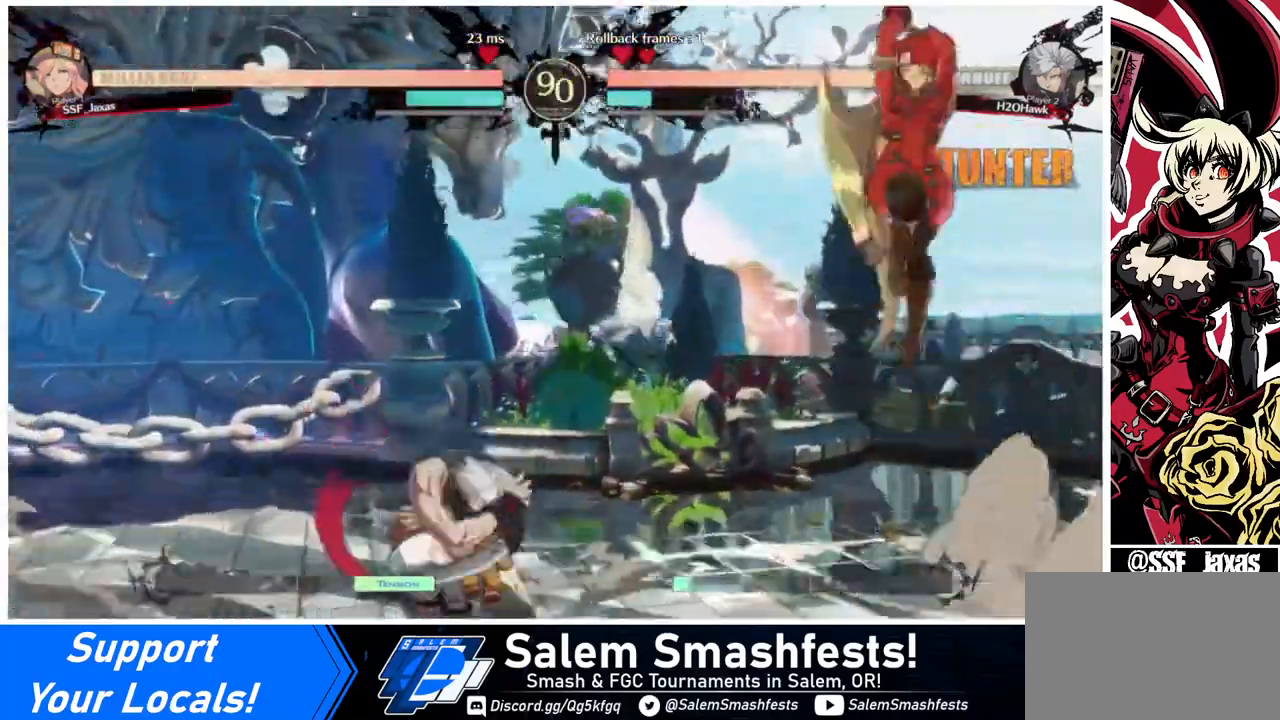
{"buttons": ["DPAD_RIGHT"], "events": []}
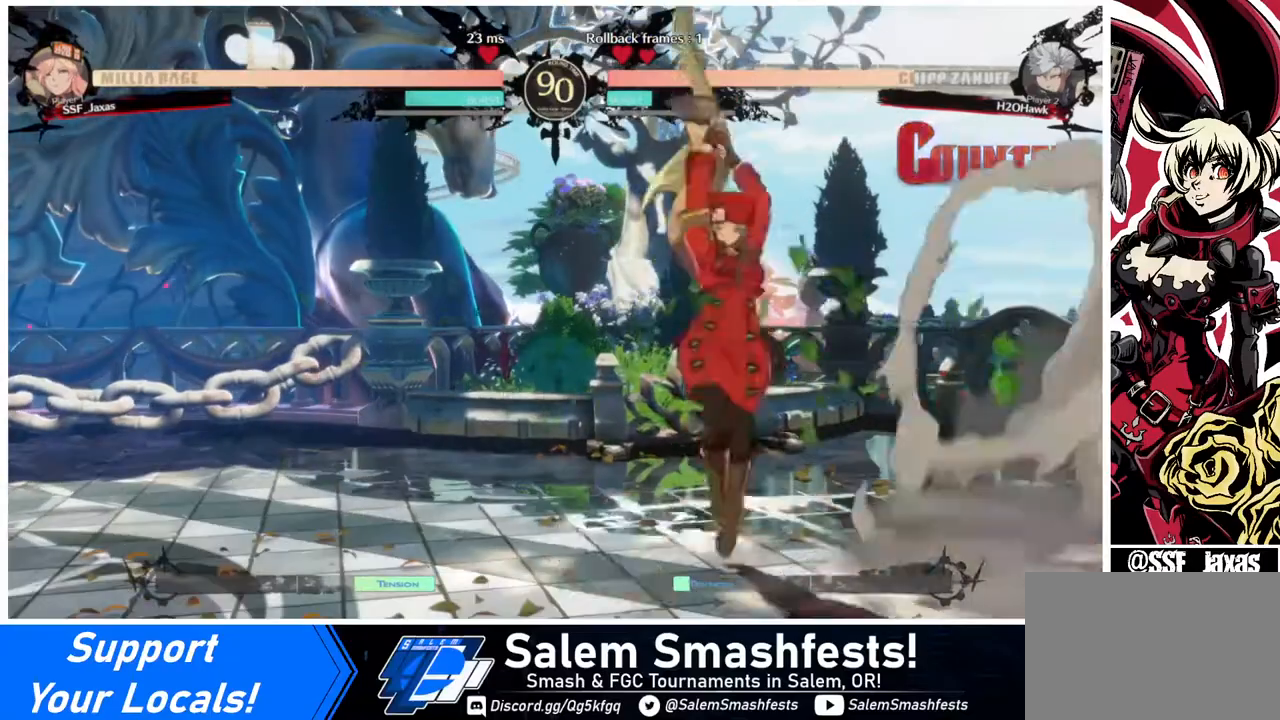
{"buttons": [], "events": [[40, "DPAD_RIGHT", "up"], [80, "DPAD_RIGHT", "down"], [240, "R2", "down"], [360, "R2", "up"], [440, "DPAD_RIGHT", "up"]]}
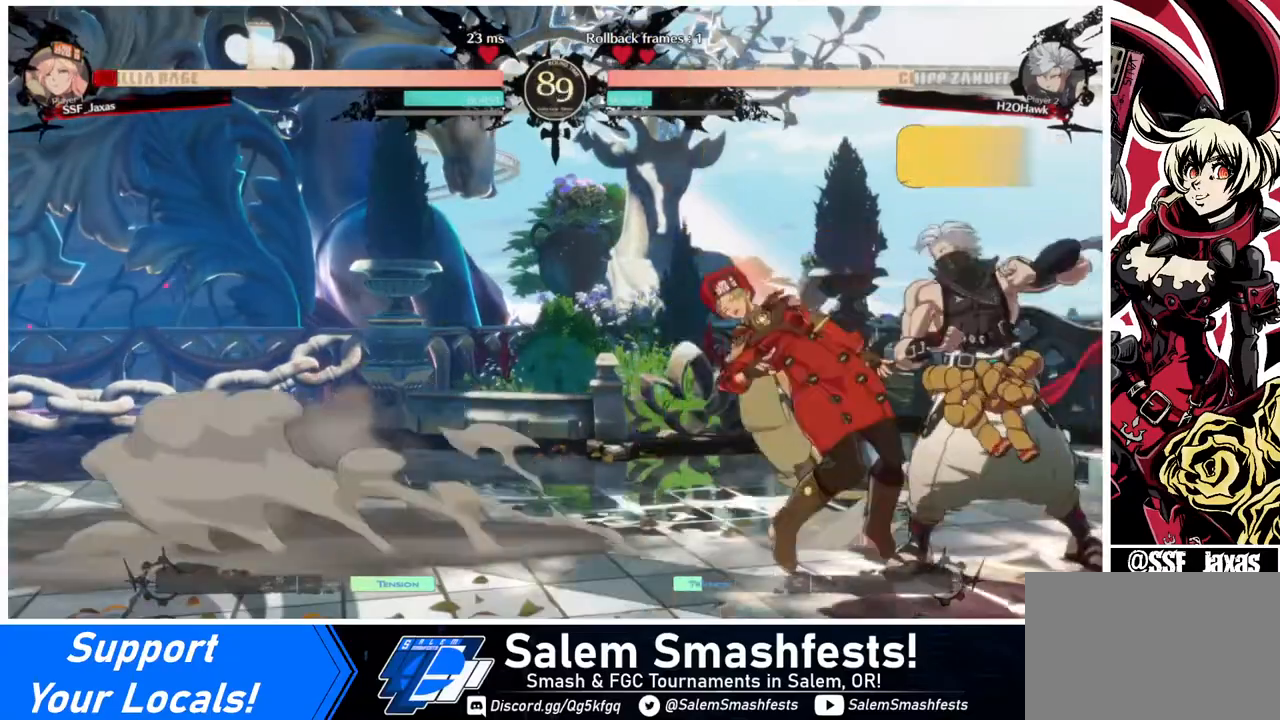
{"buttons": ["DPAD_DOWN", "DPAD_LEFT"], "events": [[160, "DPAD_DOWN", "down"], [160, "DPAD_LEFT", "down"]]}
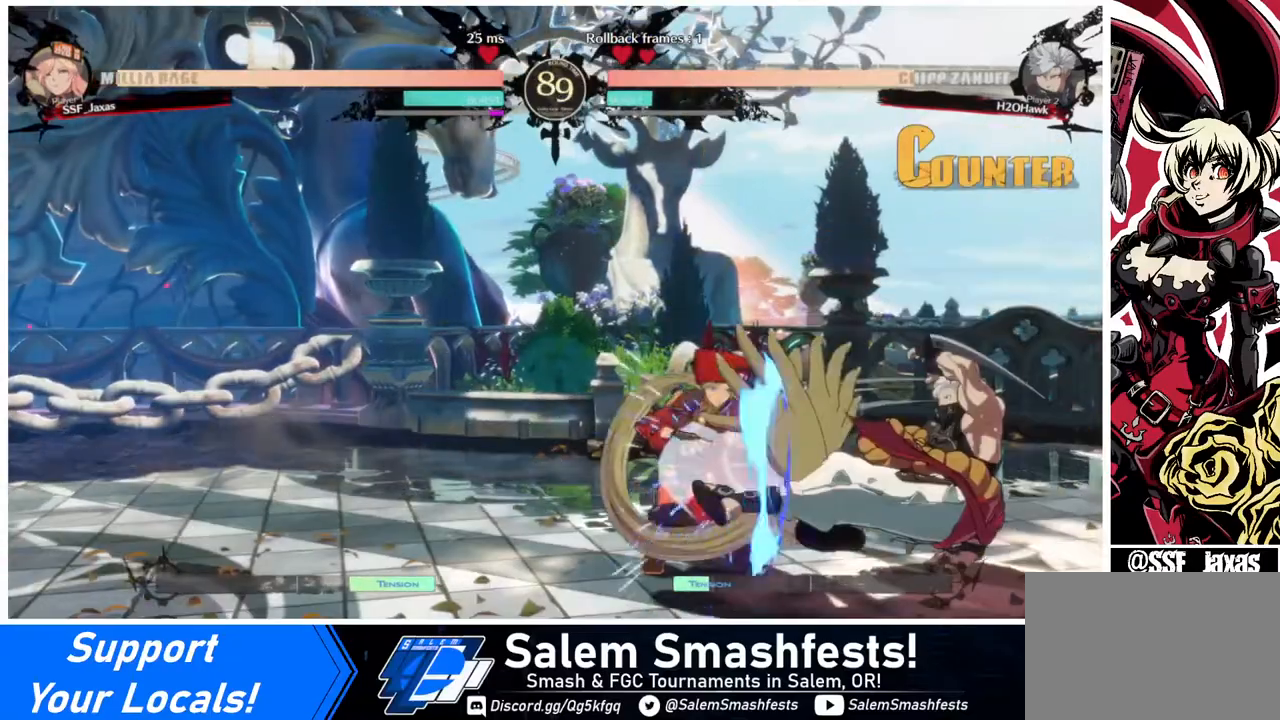
{"buttons": ["DPAD_DOWN", "DPAD_LEFT"], "events": []}
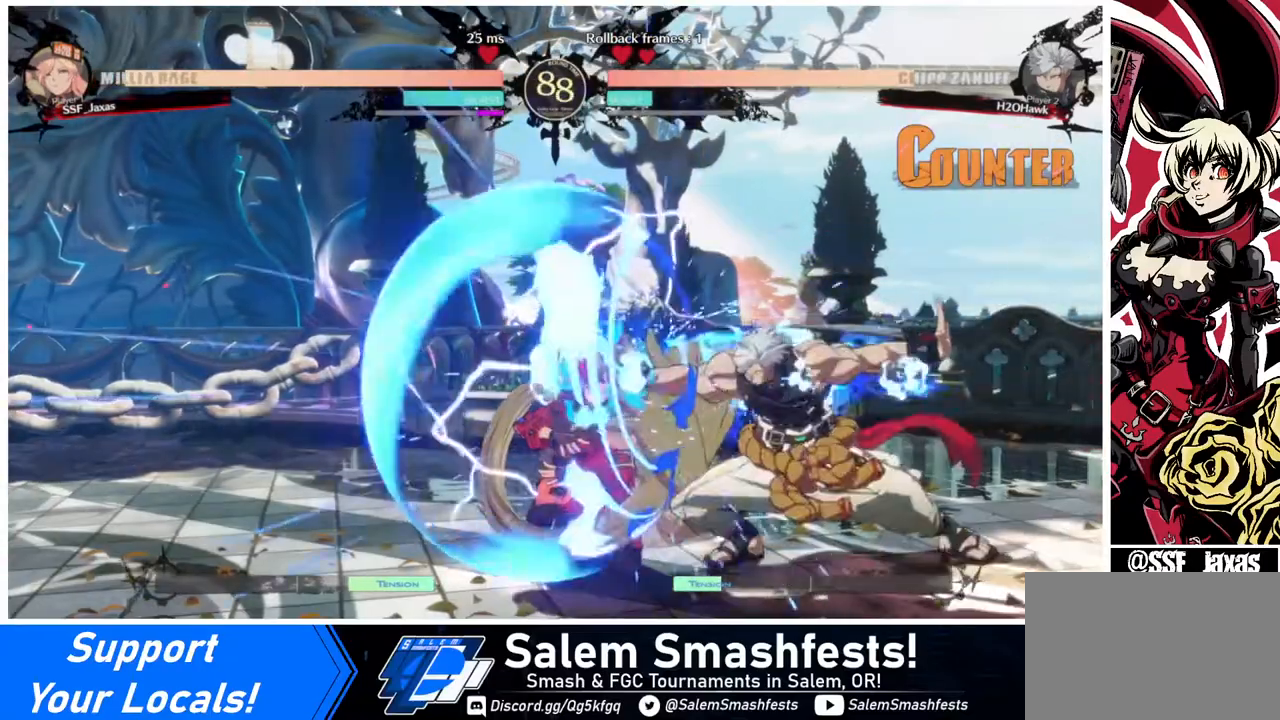
{"buttons": ["DPAD_DOWN", "DPAD_LEFT"], "events": []}
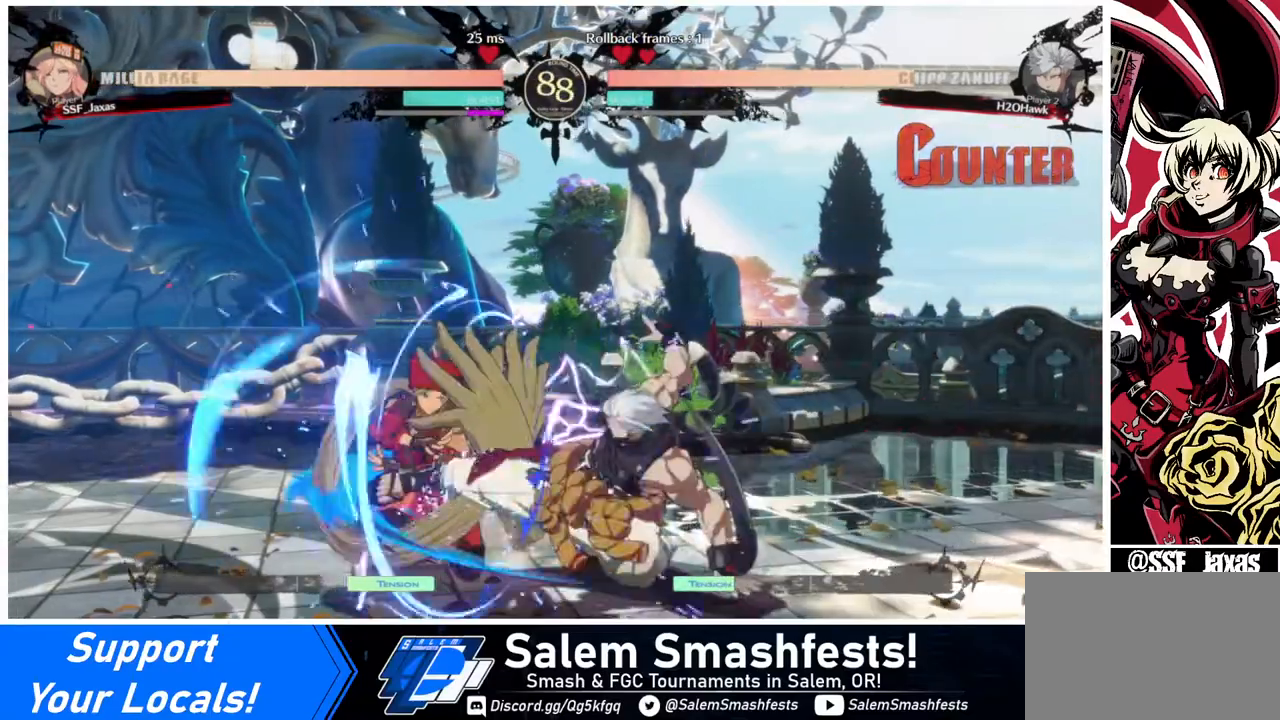
{"buttons": ["DPAD_DOWN"], "events": [[360, "DPAD_LEFT", "up"], [360, "SQUARE", "down"], [440, "SQUARE", "up"]]}
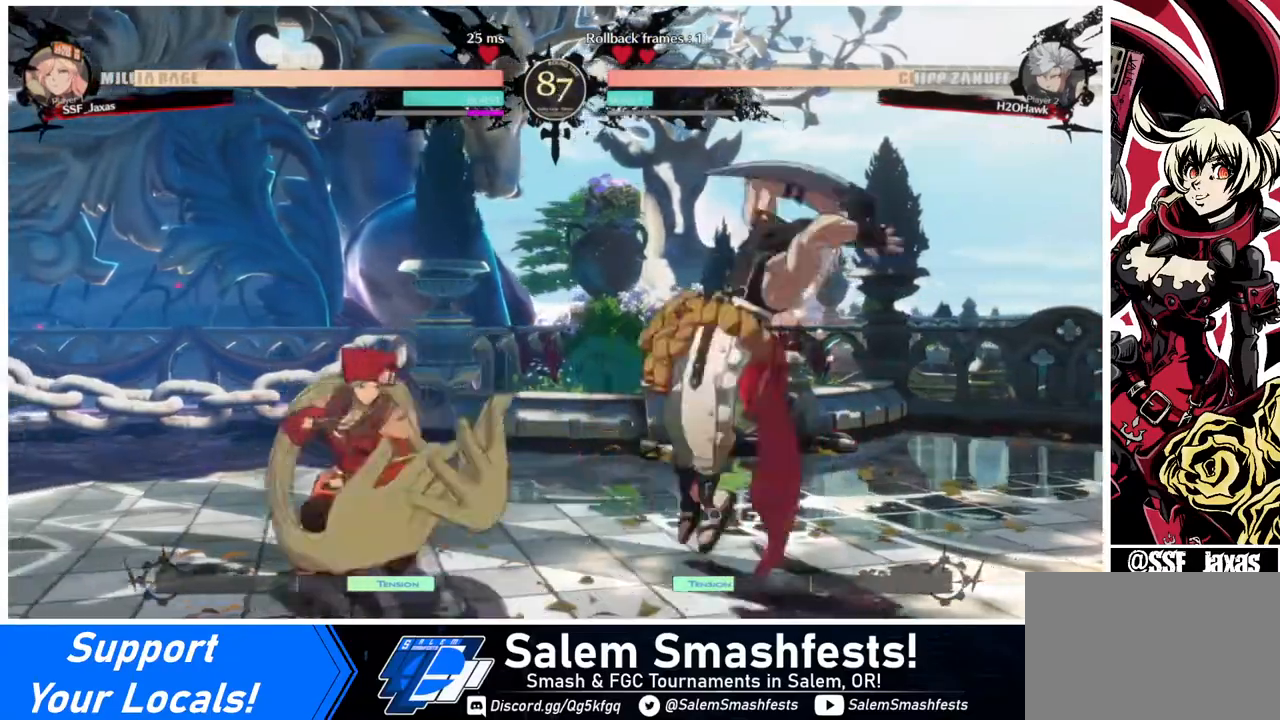
{"buttons": ["DPAD_UP", "DPAD_LEFT"], "events": [[40, "R2", "down"], [160, "DPAD_LEFT", "down"], [160, "R2", "up"], [320, "DPAD_DOWN", "up"], [480, "DPAD_UP", "down"]]}
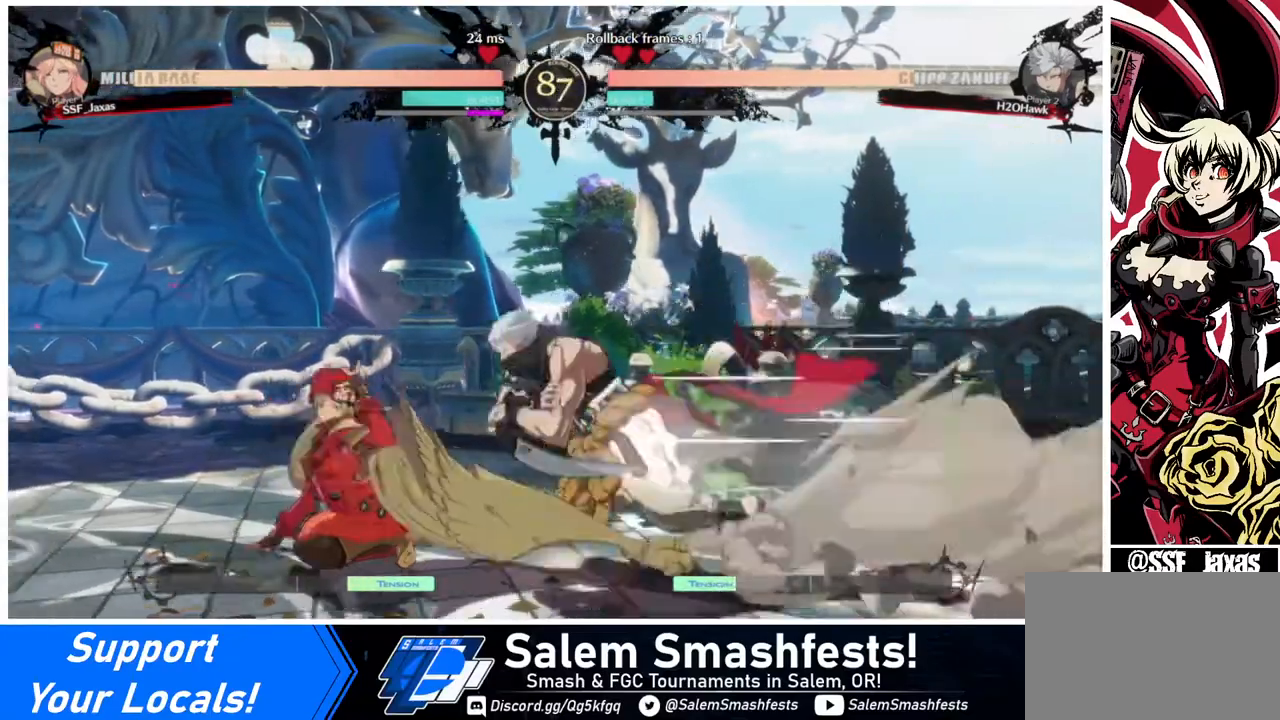
{"buttons": ["DPAD_LEFT"], "events": [[200, "DPAD_UP", "up"]]}
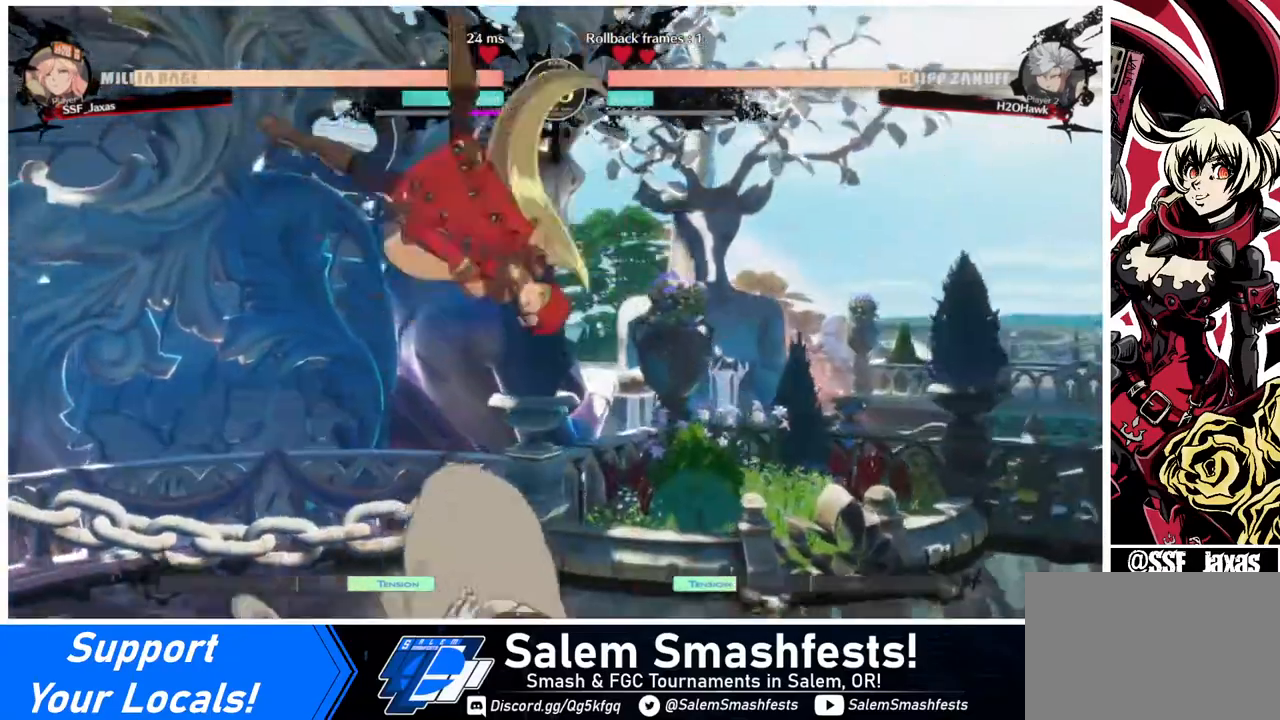
{"buttons": [], "events": [[120, "TRIANGLE", "down"], [200, "DPAD_LEFT", "up"], [320, "TRIANGLE", "up"]]}
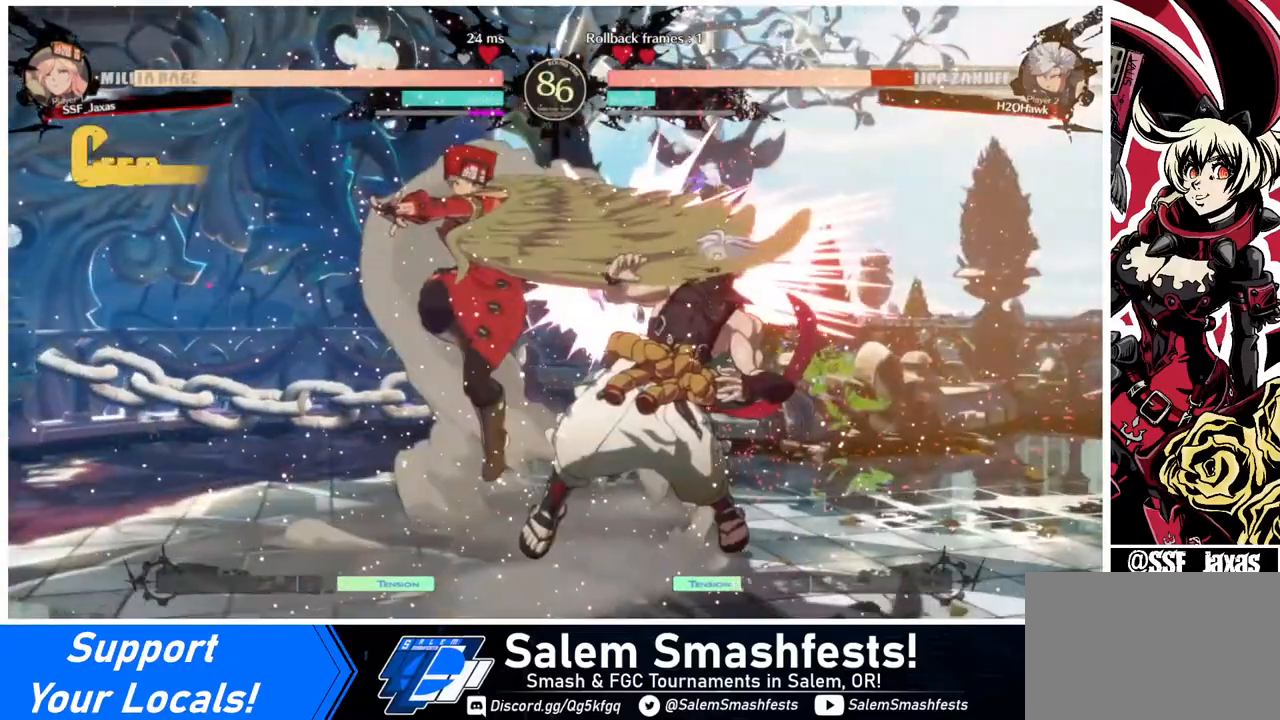
{"buttons": [], "events": [[40, "DPAD_RIGHT", "down"], [160, "DPAD_RIGHT", "up"], [240, "DPAD_RIGHT", "down"], [360, "TRIANGLE", "down"], [400, "DPAD_RIGHT", "up"], [480, "TRIANGLE", "up"]]}
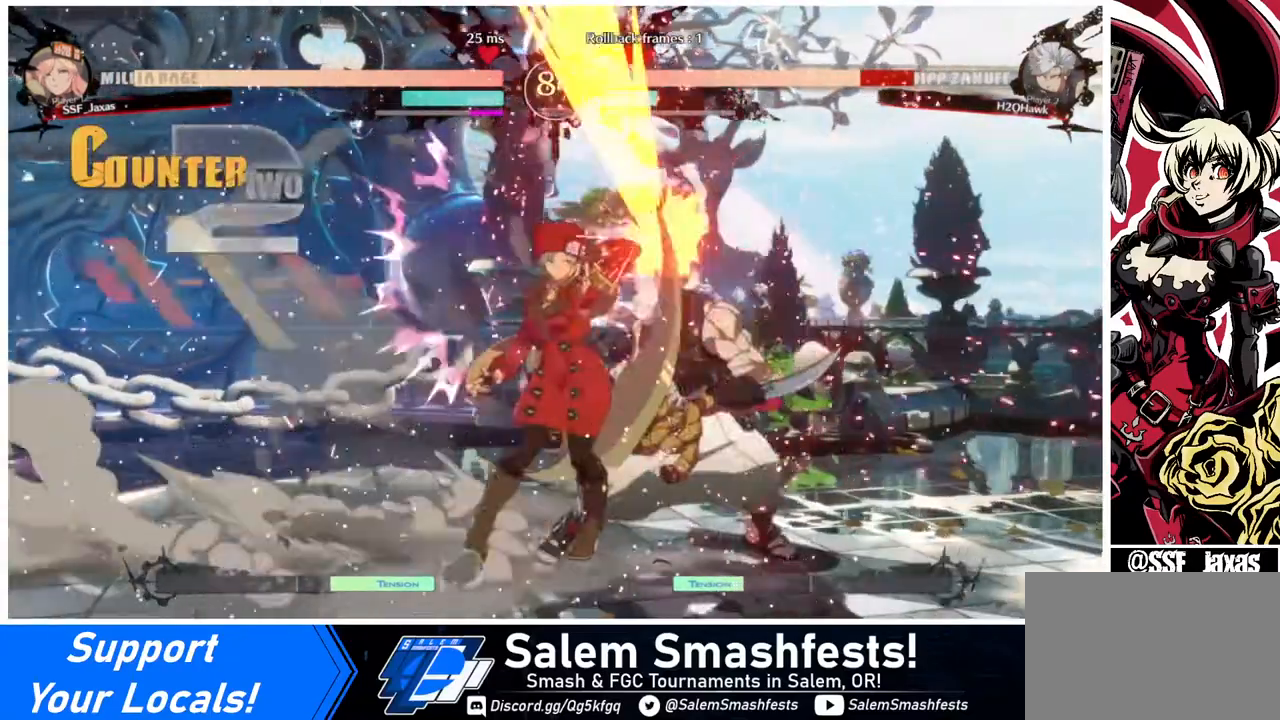
{"buttons": ["R1", "DPAD_DOWN"], "events": [[240, "DPAD_DOWN", "down"], [440, "R1", "down"]]}
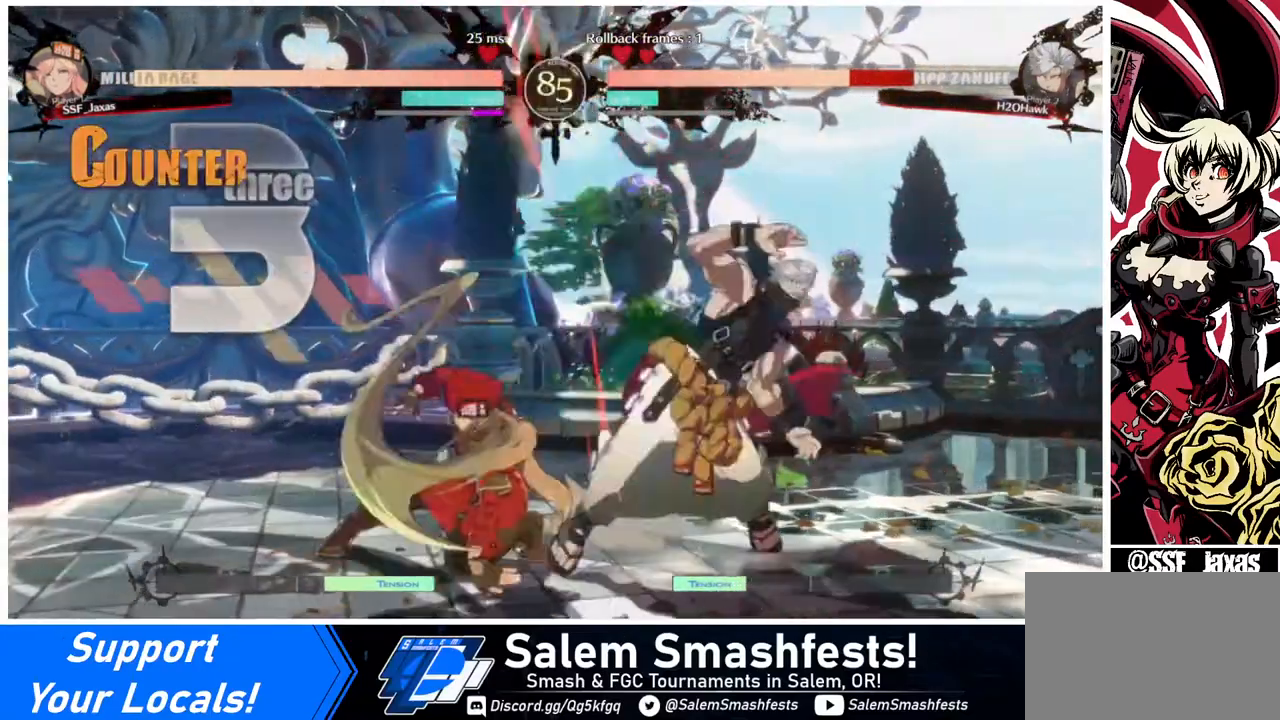
{"buttons": [], "events": [[80, "DPAD_DOWN", "up"], [120, "R1", "up"], [240, "DPAD_DOWN", "down"], [320, "DPAD_LEFT", "down"], [400, "CROSS", "down"], [400, "DPAD_DOWN", "up"], [480, "CROSS", "up"], [480, "DPAD_LEFT", "up"]]}
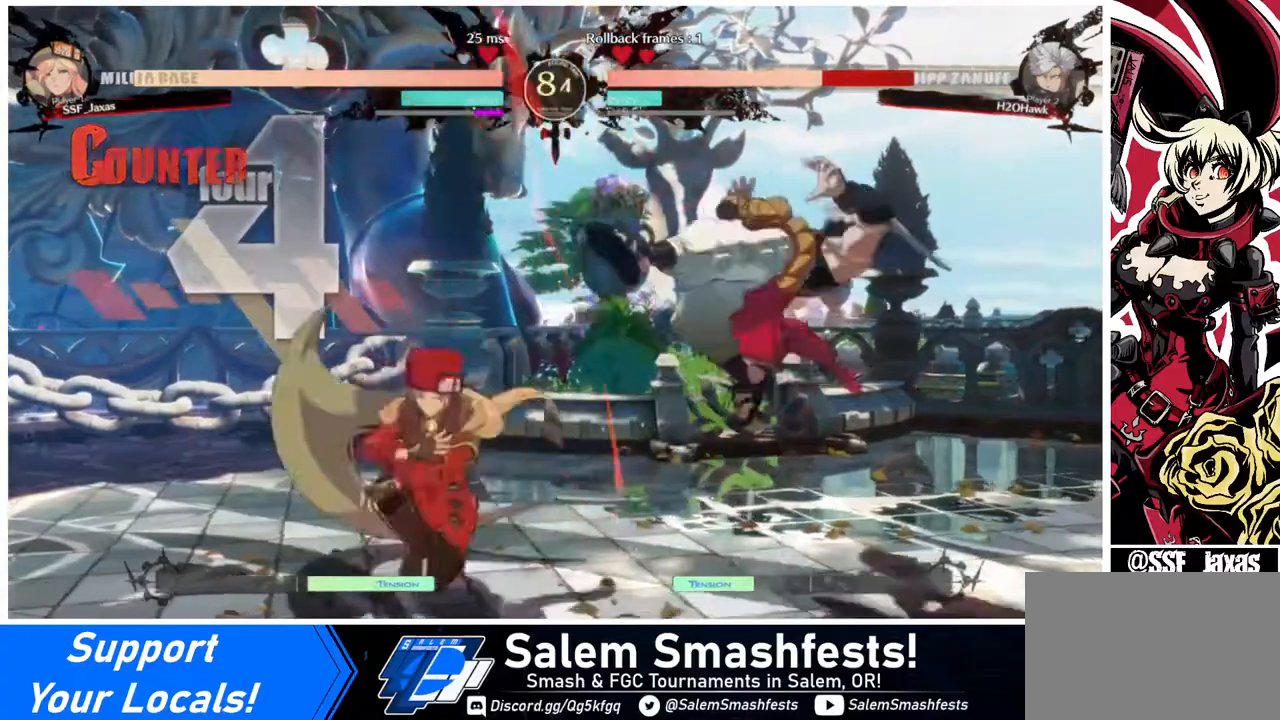
{"buttons": [], "events": []}
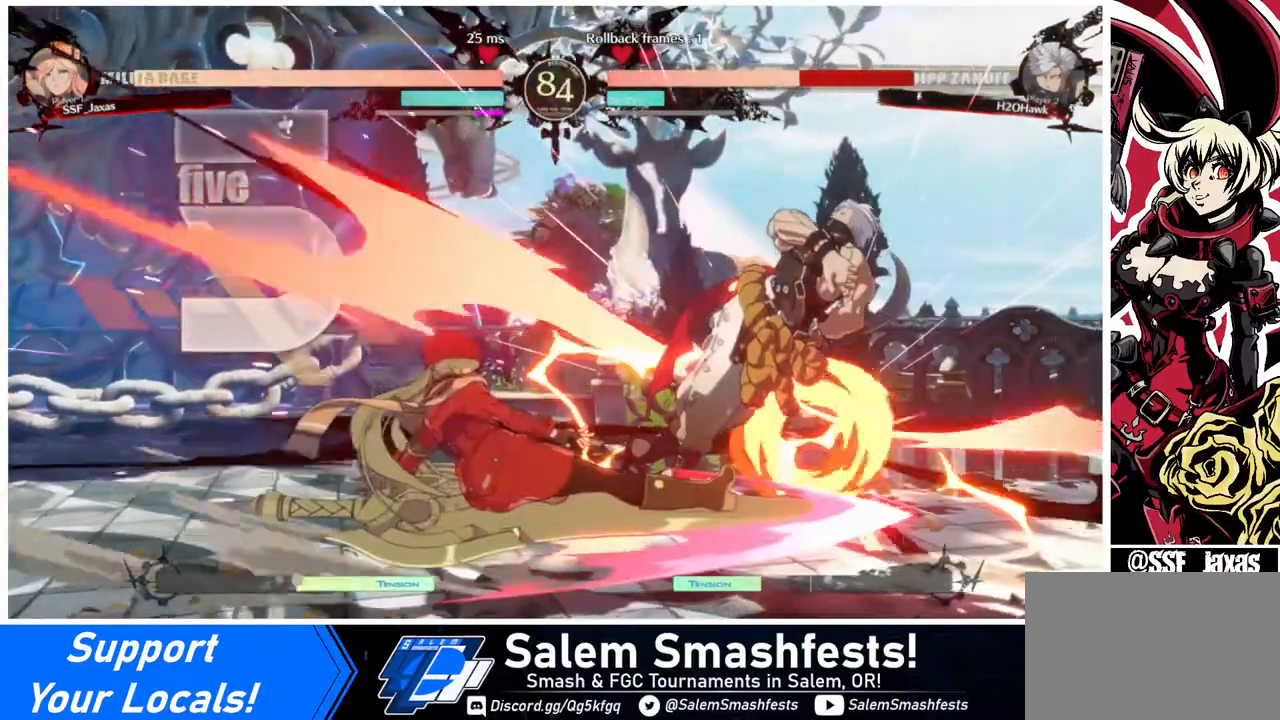
{"buttons": ["DPAD_DOWN", "DPAD_RIGHT"], "events": [[480, "DPAD_DOWN", "down"], [520, "DPAD_RIGHT", "down"]]}
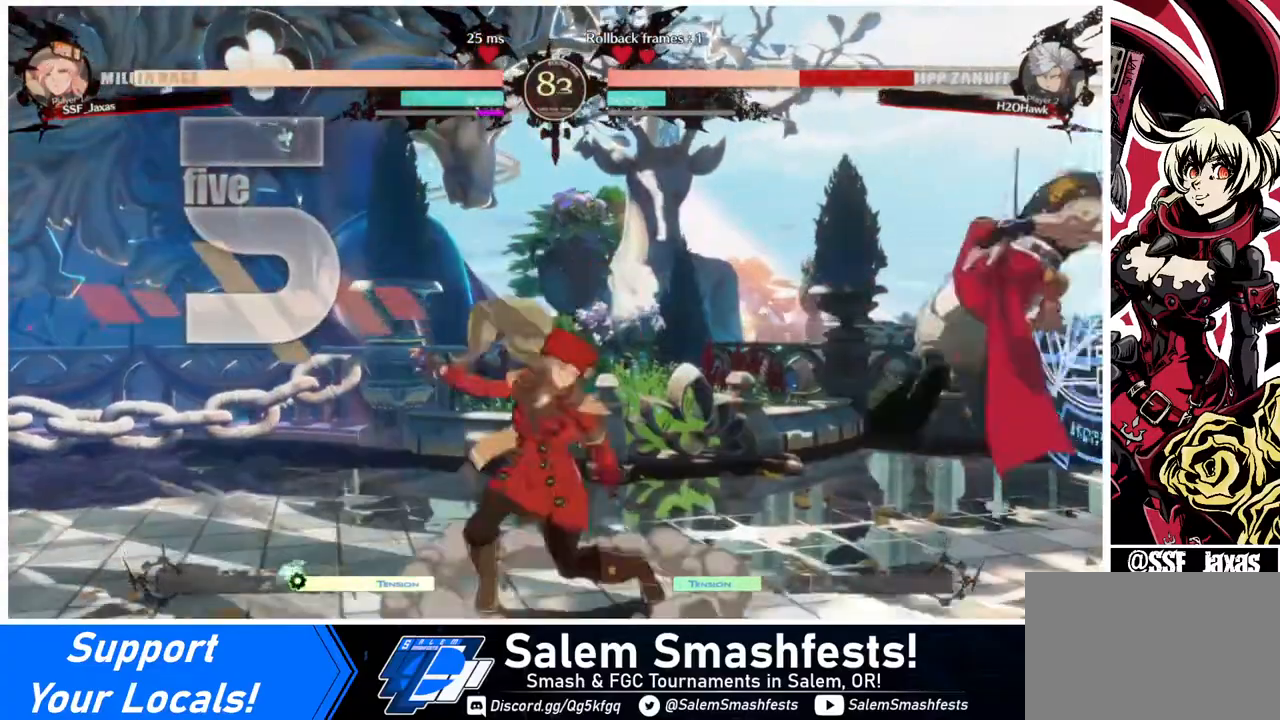
{"buttons": ["DPAD_LEFT"], "events": [[40, "DPAD_DOWN", "up"], [120, "R1", "down"], [160, "DPAD_LEFT", "down"], [160, "DPAD_RIGHT", "up"], [160, "R1", "up"]]}
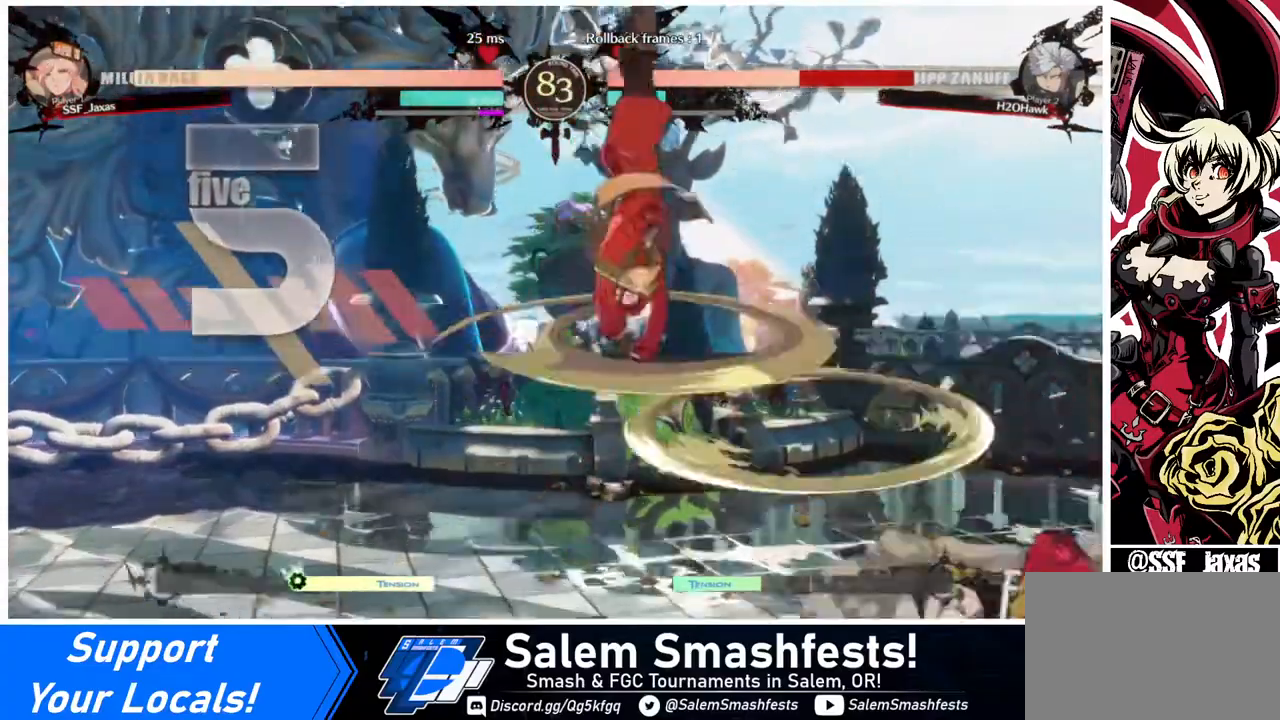
{"buttons": ["DPAD_DOWN", "DPAD_LEFT"], "events": [[440, "DPAD_DOWN", "down"]]}
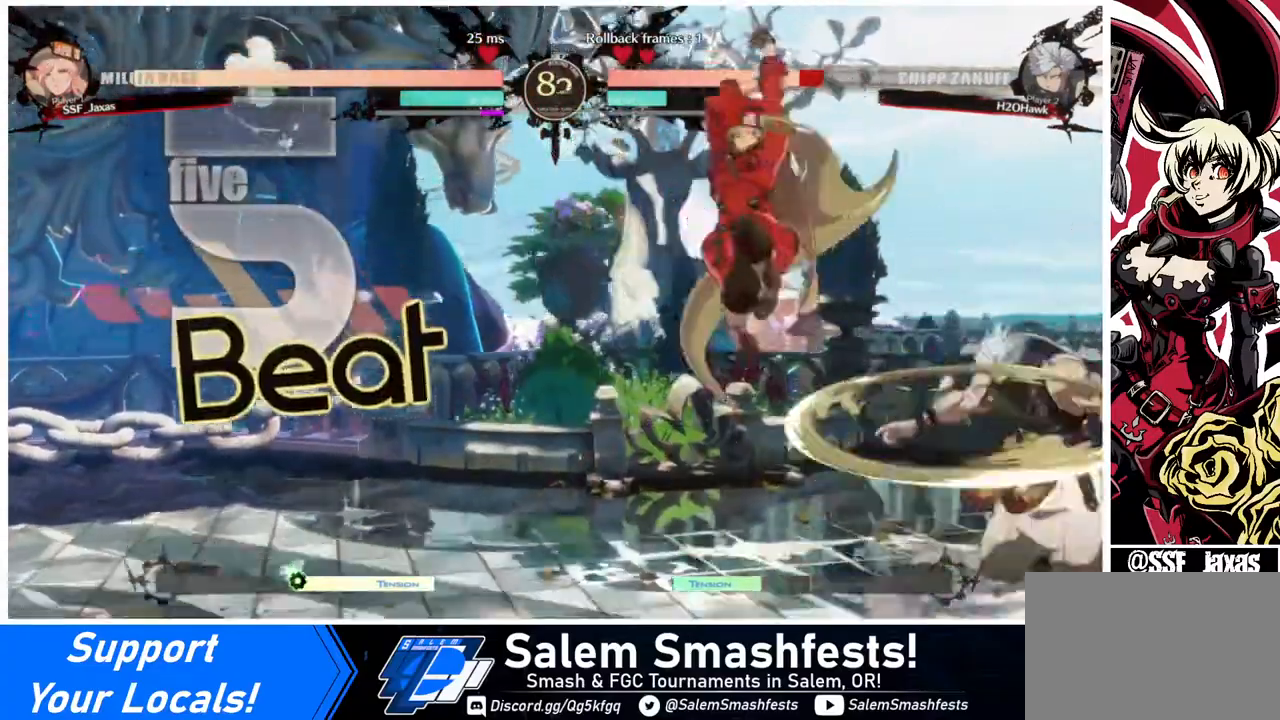
{"buttons": [], "events": [[120, "SQUARE", "down"], [320, "SQUARE", "up"], [440, "DPAD_DOWN", "up"], [440, "DPAD_LEFT", "up"]]}
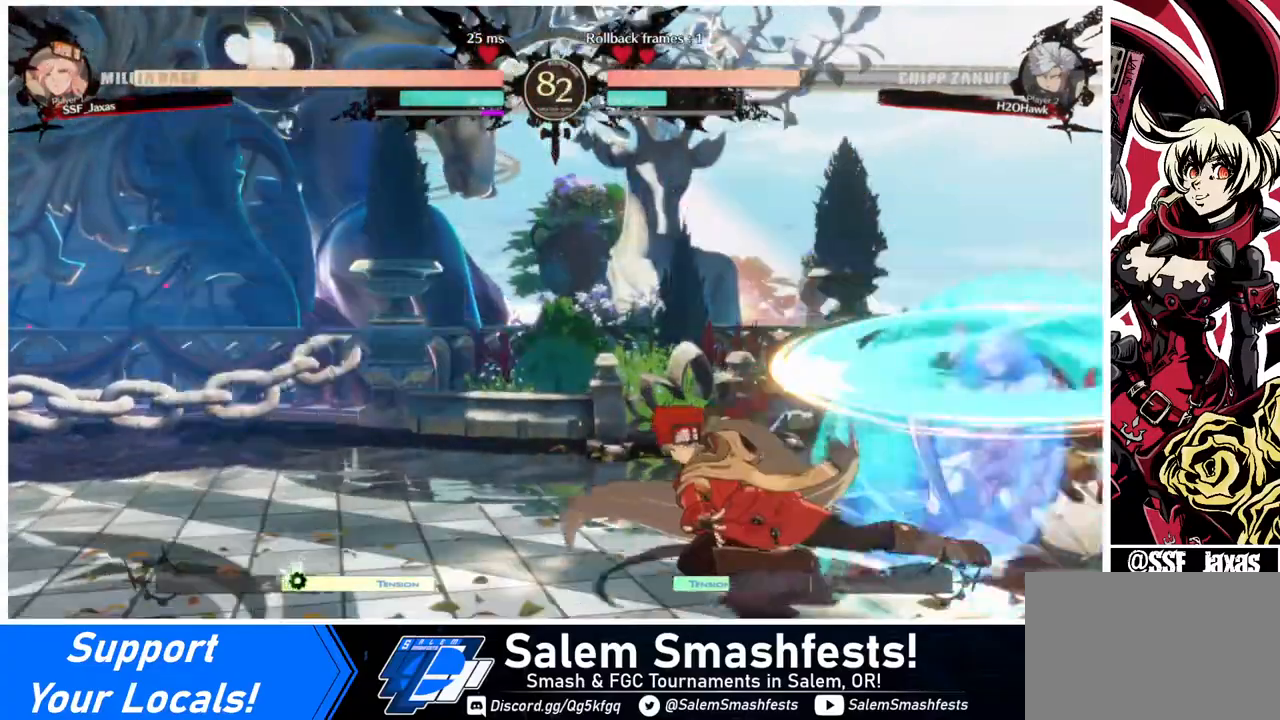
{"buttons": [], "events": [[80, "DPAD_RIGHT", "down"], [160, "DPAD_RIGHT", "up"], [240, "DPAD_RIGHT", "down"], [400, "DPAD_RIGHT", "up"], [400, "TRIANGLE", "down"], [520, "TRIANGLE", "up"]]}
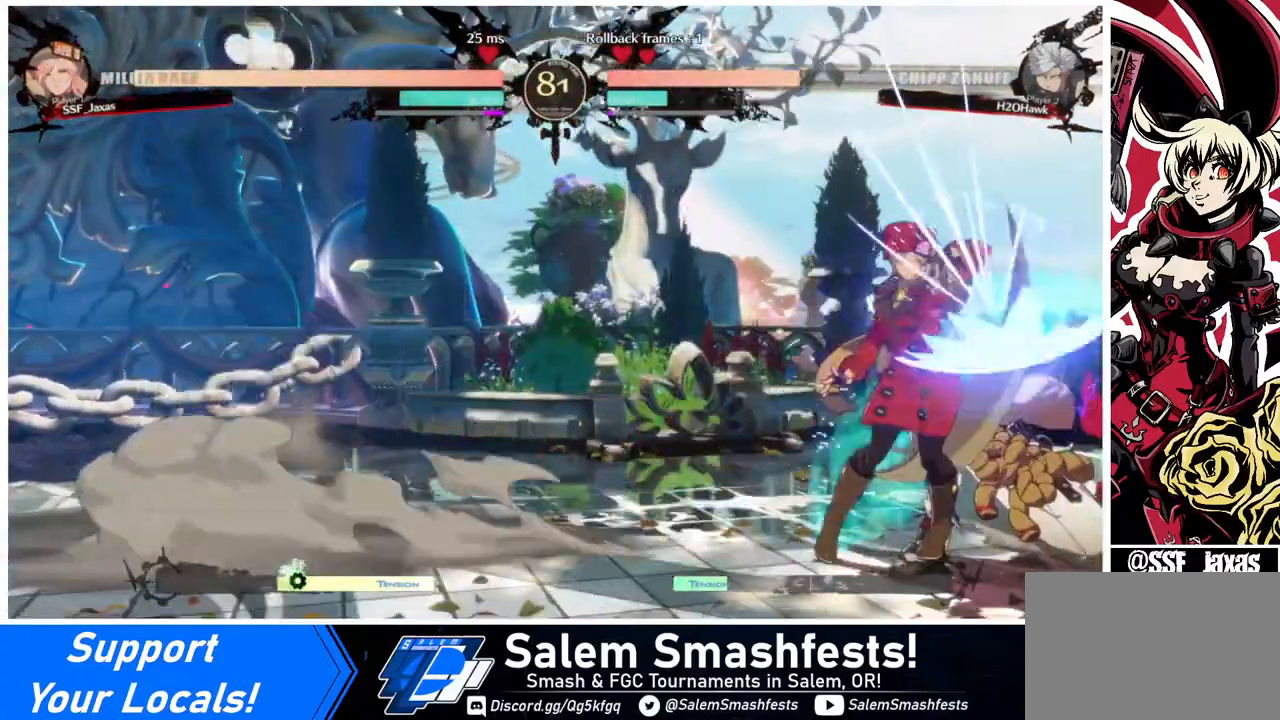
{"buttons": ["DPAD_DOWN"], "events": [[400, "DPAD_DOWN", "down"]]}
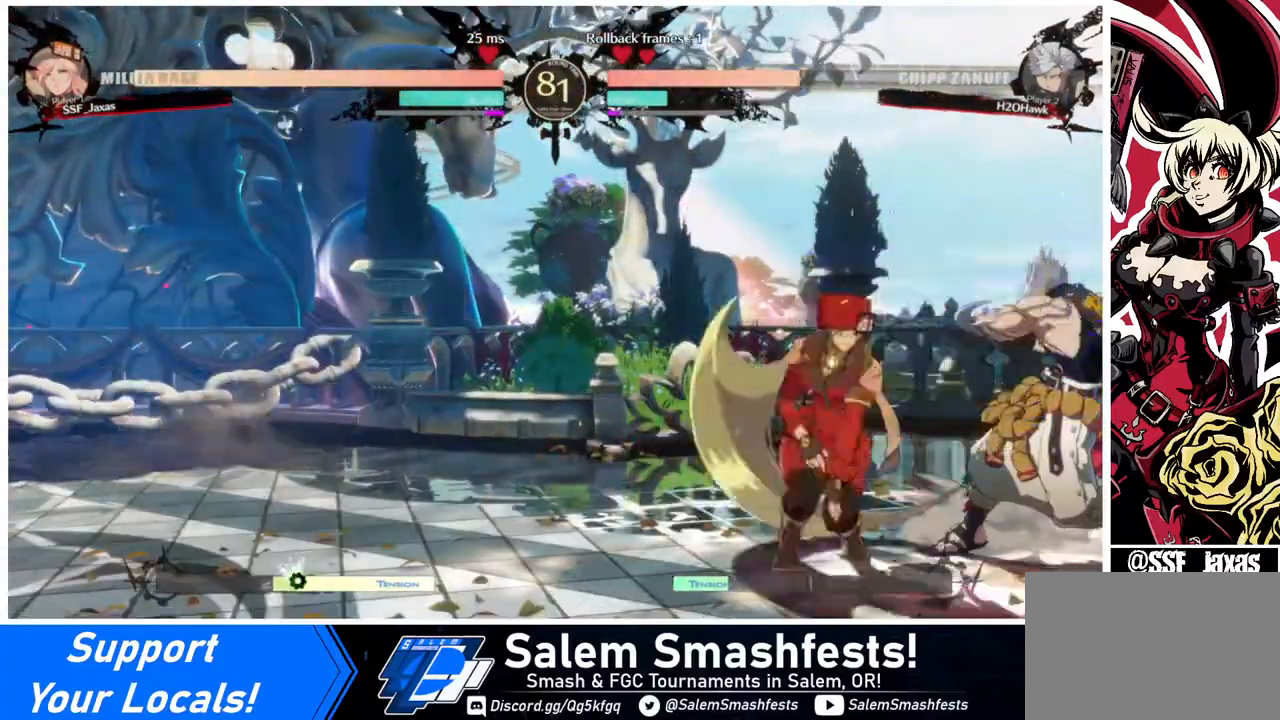
{"buttons": ["CIRCLE", "L1", "DPAD_RIGHT"], "events": [[40, "CROSS", "down"], [40, "DPAD_DOWN", "up"], [40, "DPAD_RIGHT", "down"], [160, "CROSS", "up"], [440, "CIRCLE", "down"], [440, "L1", "down"]]}
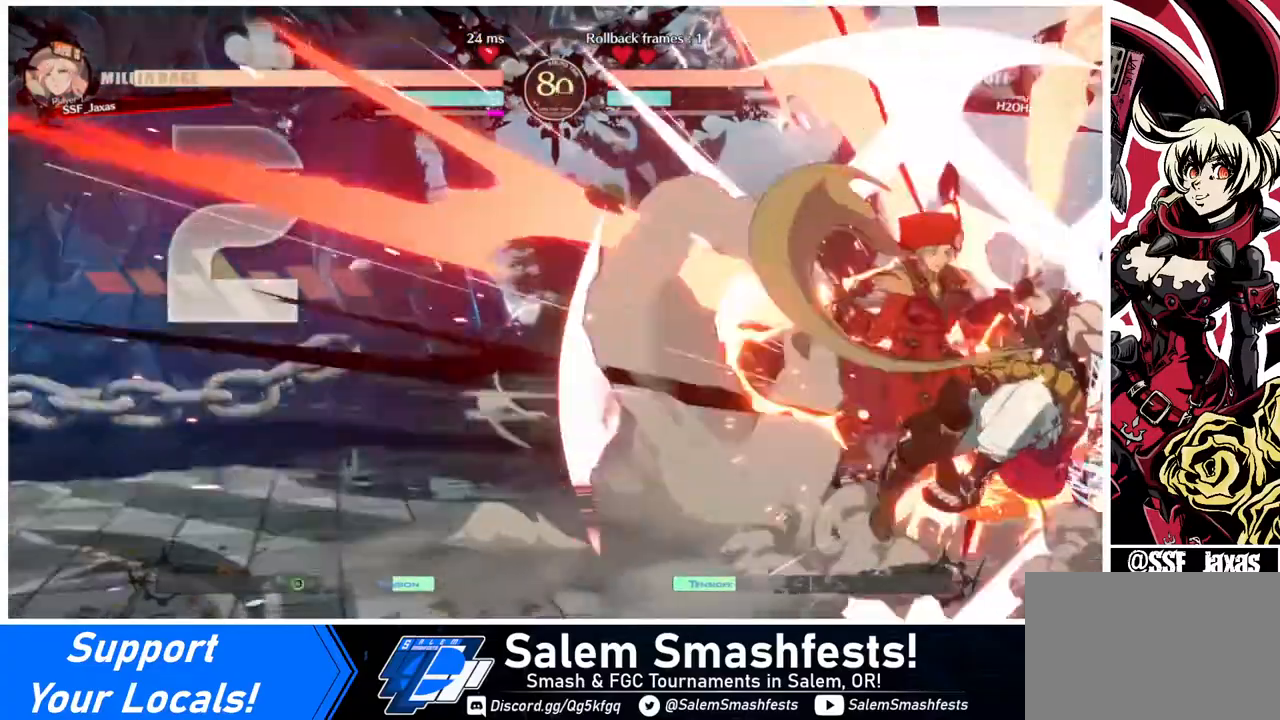
{"buttons": ["DPAD_LEFT"], "events": [[120, "L1", "up"], [240, "CIRCLE", "up"], [240, "DPAD_RIGHT", "up"], [280, "DPAD_LEFT", "down"]]}
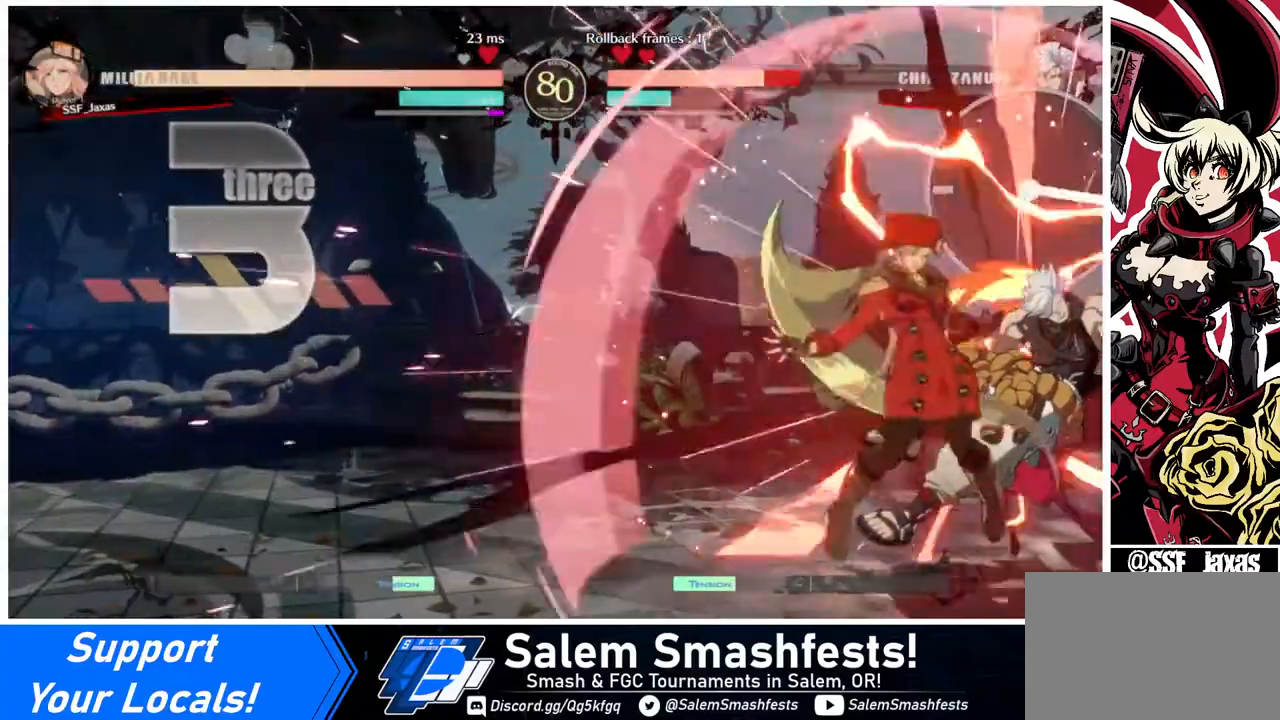
{"buttons": ["R1", "DPAD_DOWN"], "events": [[80, "DPAD_LEFT", "up"], [160, "DPAD_DOWN", "down"], [440, "R1", "down"]]}
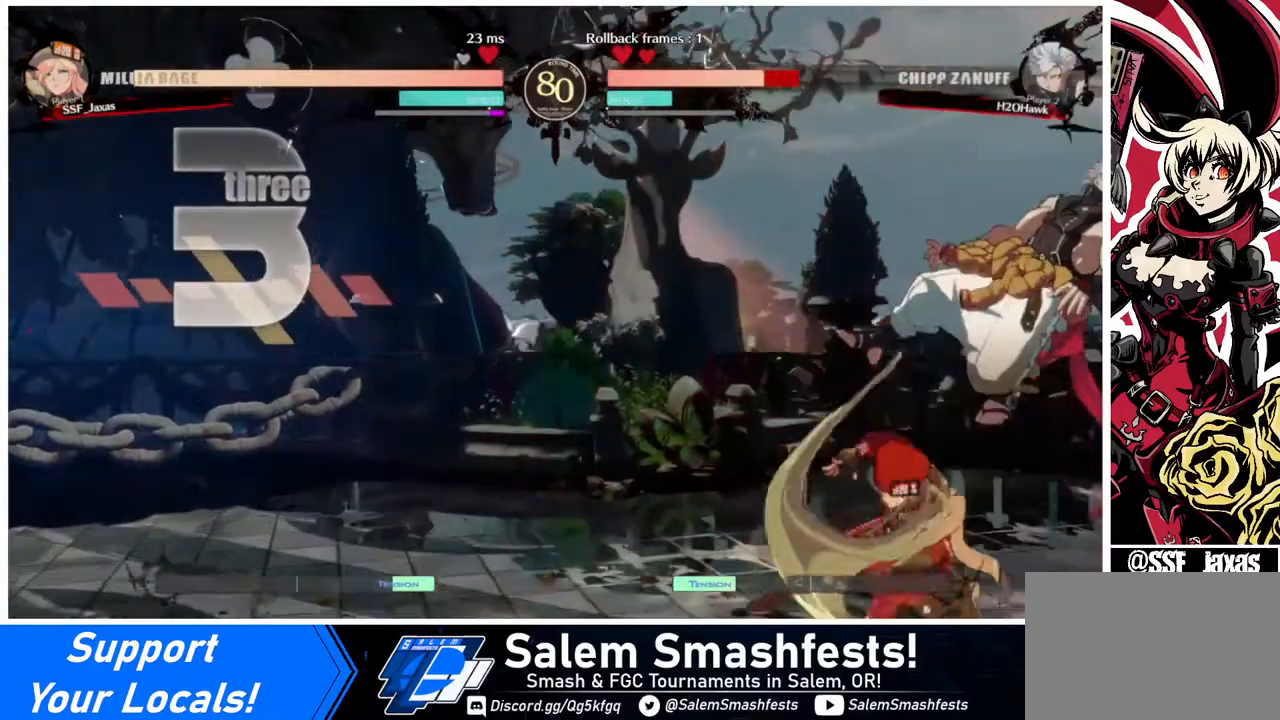
{"buttons": [], "events": [[40, "DPAD_LEFT", "down"], [40, "R1", "up"], [80, "DPAD_DOWN", "up"], [120, "CROSS", "down"], [280, "CROSS", "up"], [320, "DPAD_LEFT", "up"]]}
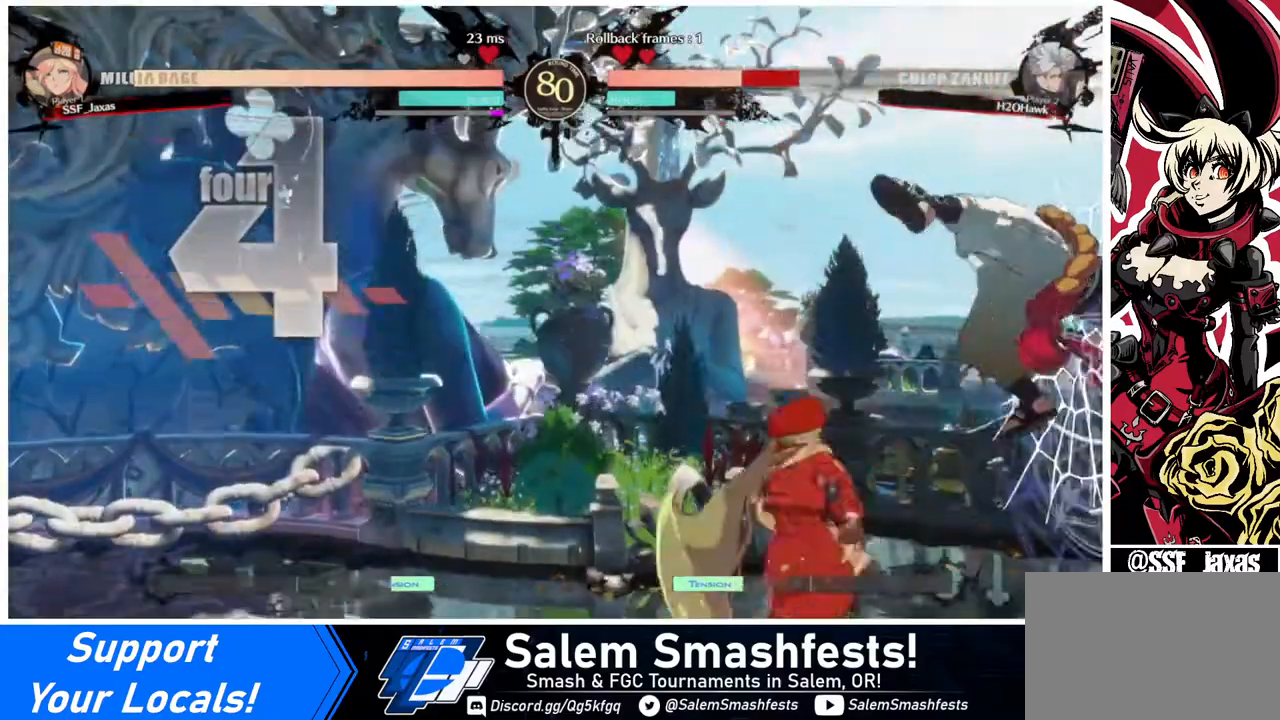
{"buttons": [], "events": [[40, "DPAD_RIGHT", "down"], [280, "DPAD_RIGHT", "up"]]}
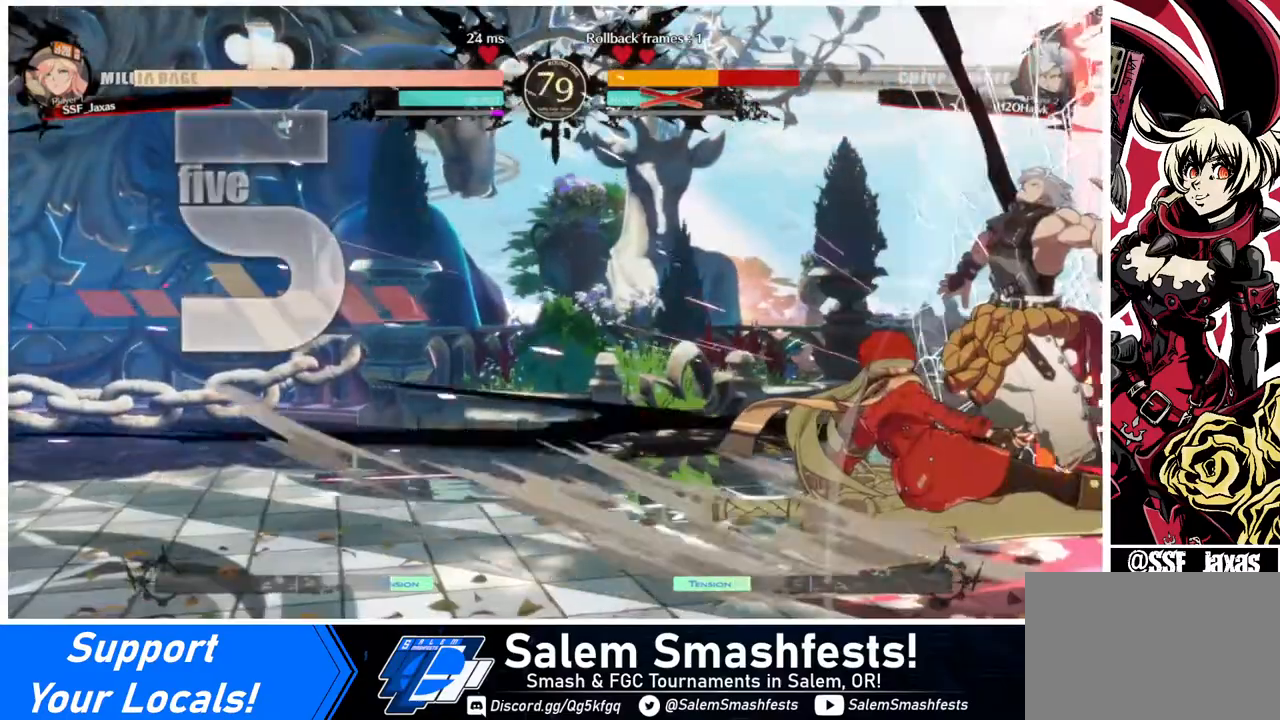
{"buttons": [], "events": []}
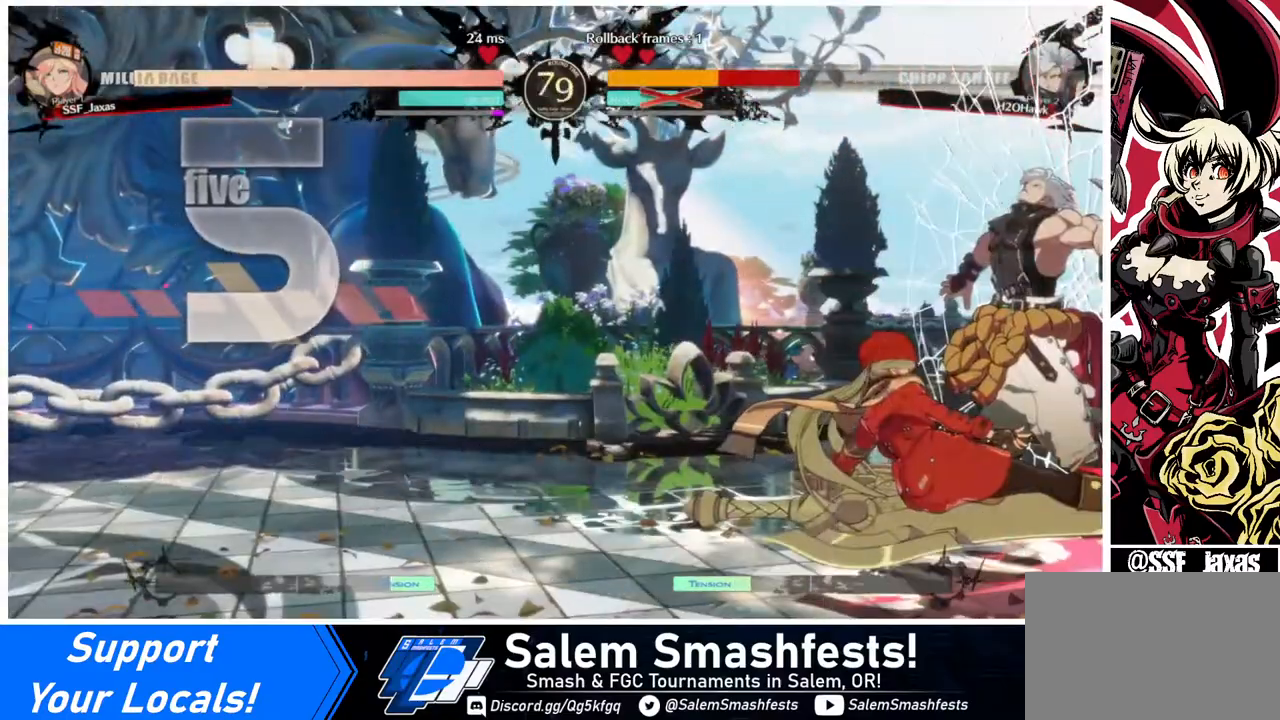
{"buttons": ["R2"], "events": [[520, "R2", "down"]]}